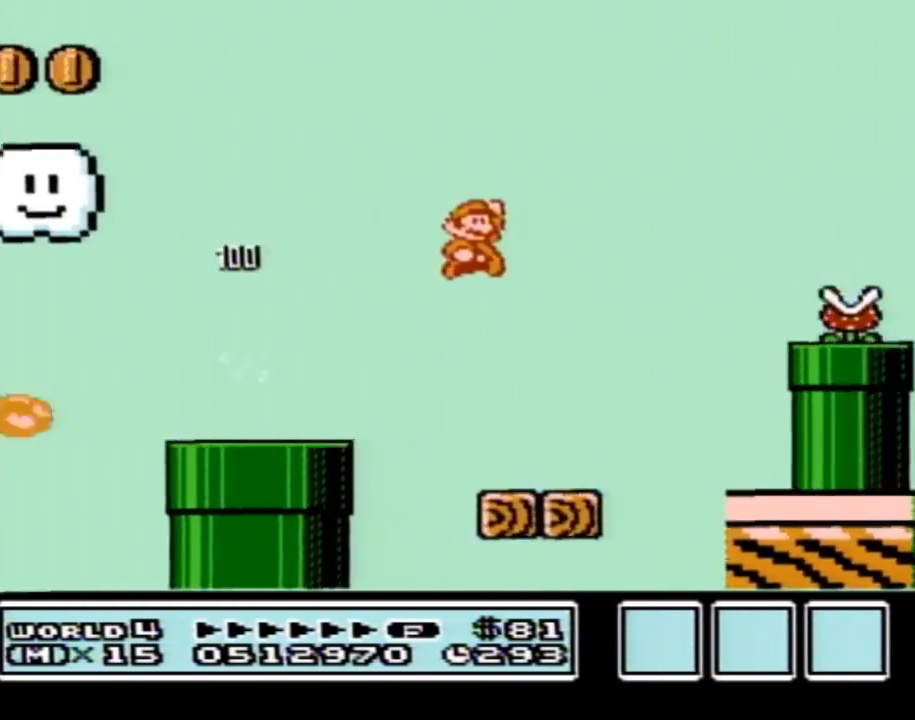
Gameplay with a controller (Nintendo layout); each line is a JSON object with the inputs held at the frame after it. "events" lists button and stick changes between this image and that frame as [ms after this image, input, new state], when the widget could be followed in between. Not read: L3 R3.
{"buttons": ["B", "DPAD_RIGHT"], "events": [[234, "A", "up"], [234, "B", "up"], [284, "B", "down"]]}
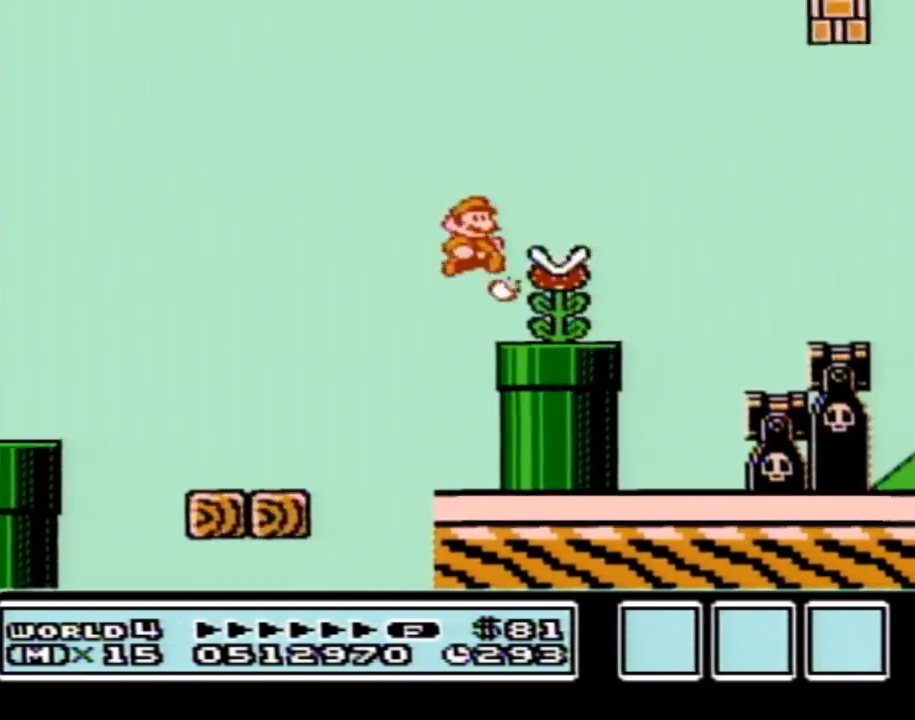
{"buttons": ["B", "DPAD_LEFT"], "events": [[167, "A", "down"], [250, "A", "up"], [484, "DPAD_RIGHT", "up"], [484, "DPAD_UP", "down"], [500, "DPAD_LEFT", "down"], [500, "DPAD_UP", "up"]]}
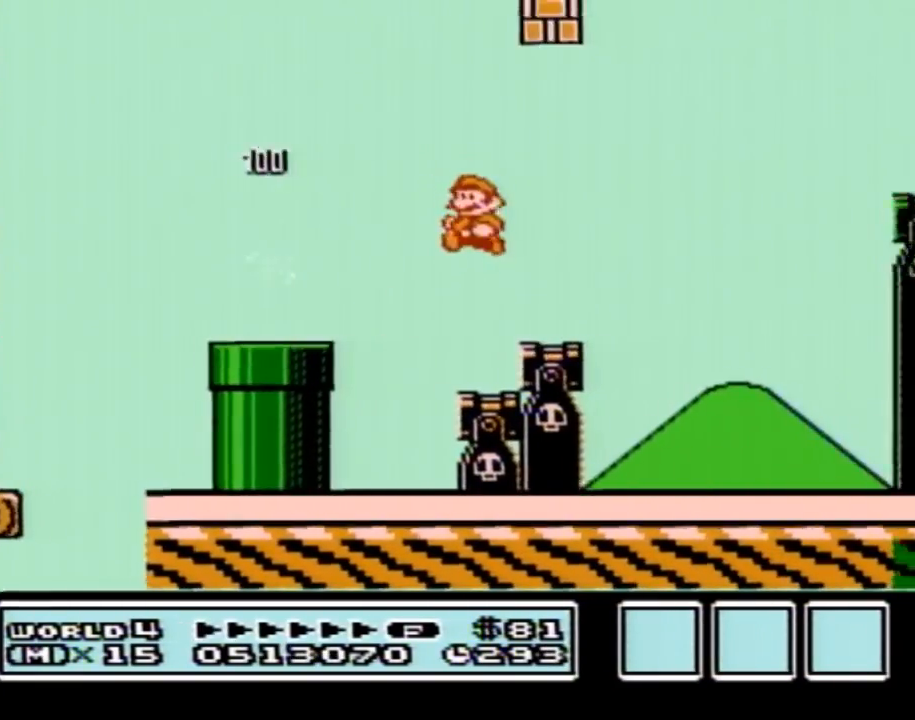
{"buttons": ["A", "B", "DPAD_RIGHT"], "events": [[67, "DPAD_LEFT", "up"], [67, "DPAD_RIGHT", "down"], [234, "A", "down"]]}
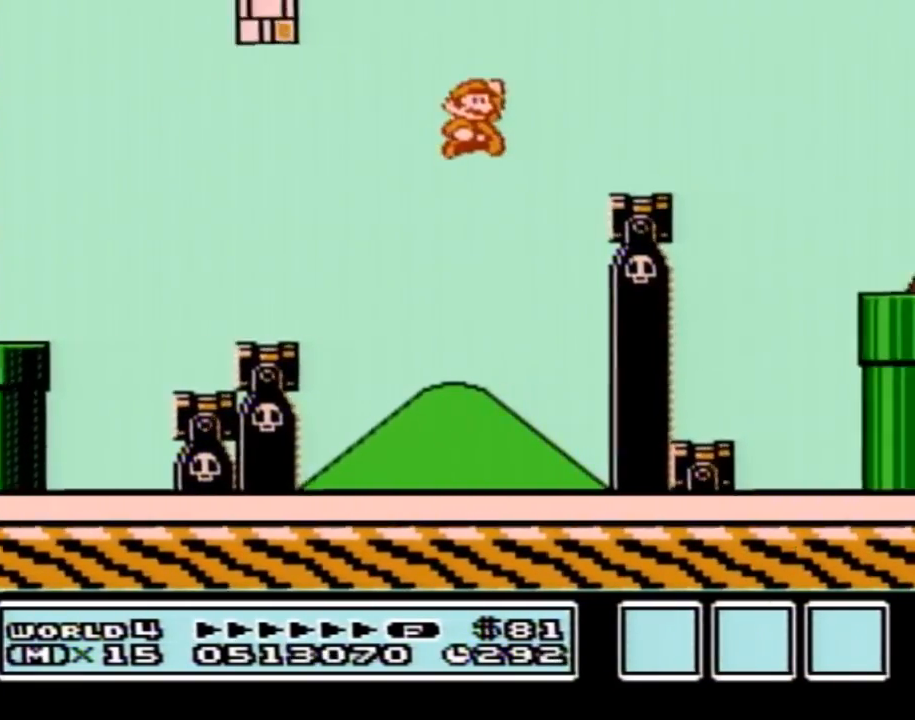
{"buttons": ["A", "B", "DPAD_RIGHT"], "events": [[33, "A", "up"], [384, "A", "down"]]}
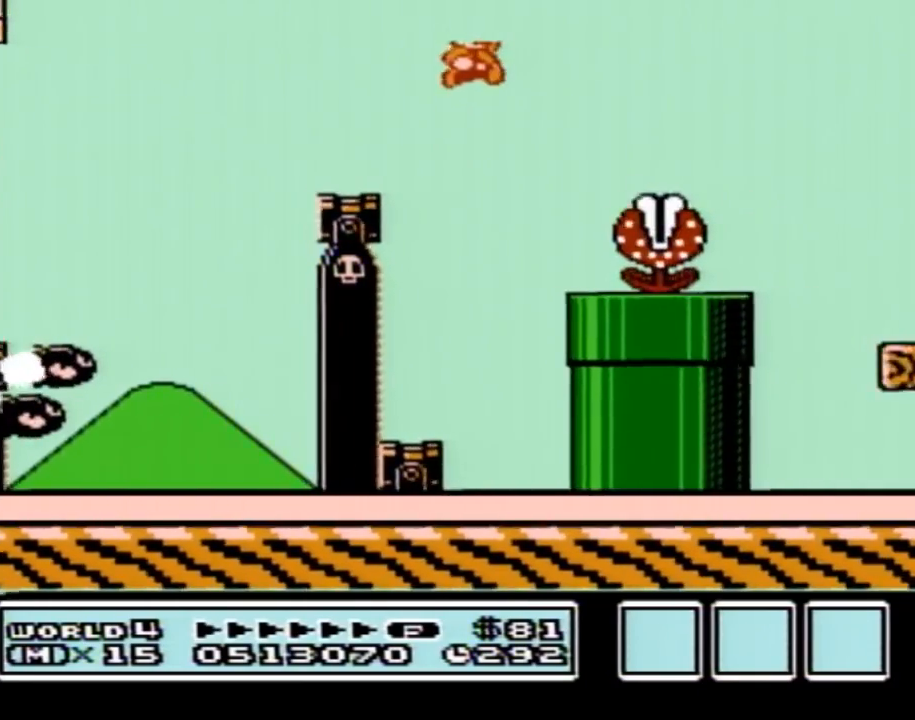
{"buttons": ["B", "DPAD_RIGHT"], "events": [[284, "A", "up"]]}
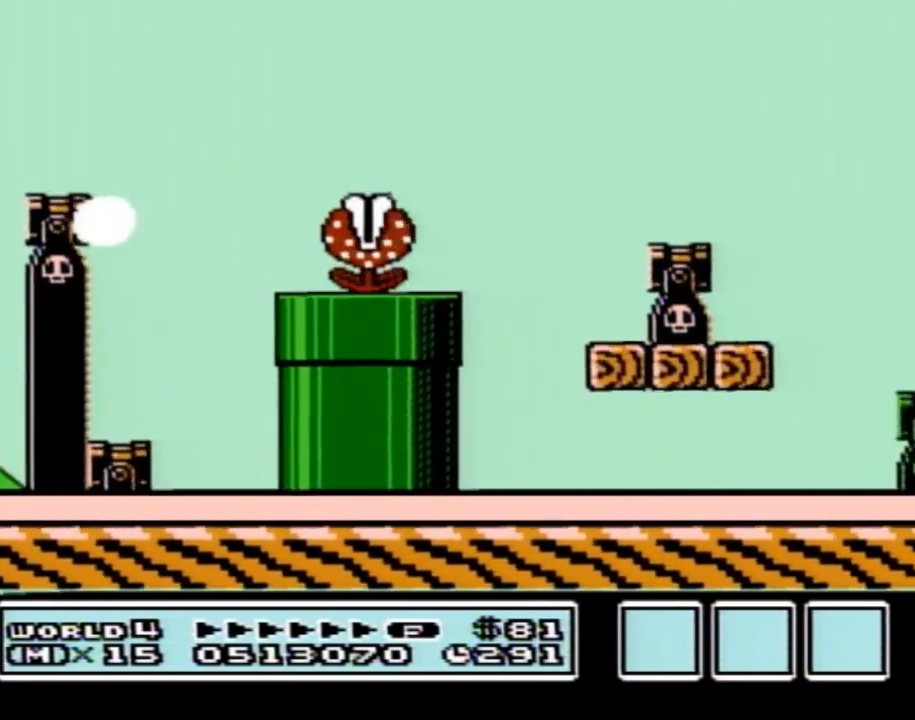
{"buttons": ["B", "DPAD_RIGHT"], "events": []}
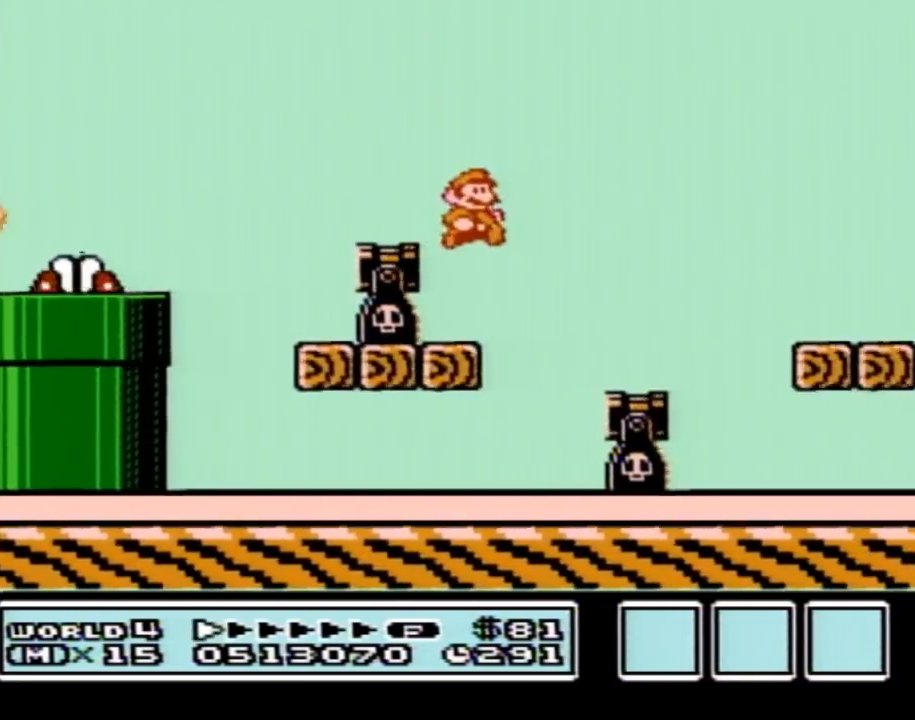
{"buttons": ["B", "DPAD_RIGHT"], "events": [[351, "A", "down"], [417, "A", "up"]]}
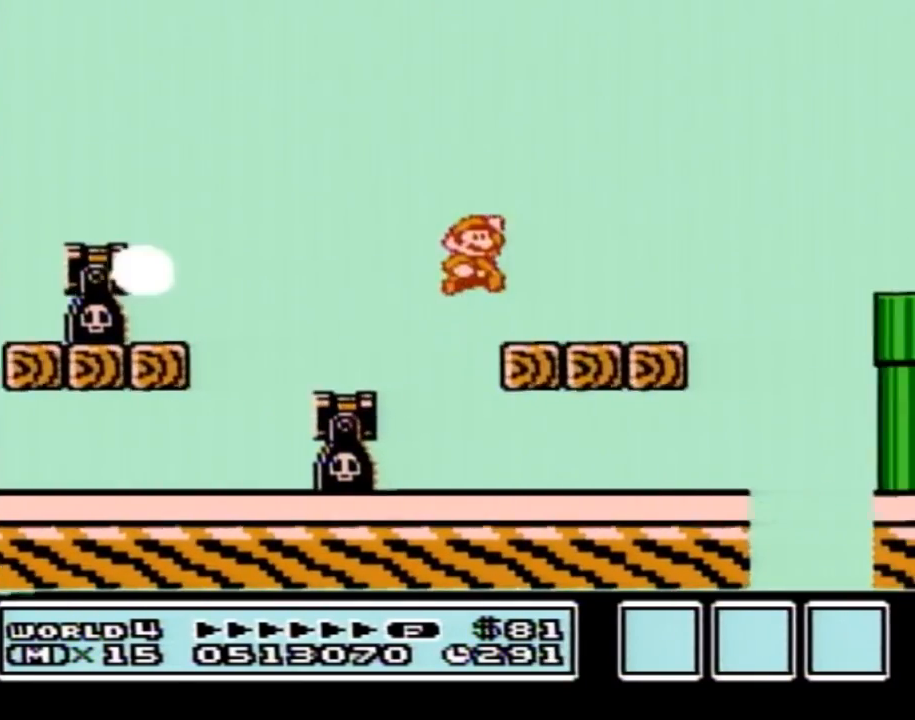
{"buttons": ["A", "B", "DPAD_RIGHT"], "events": [[317, "A", "down"]]}
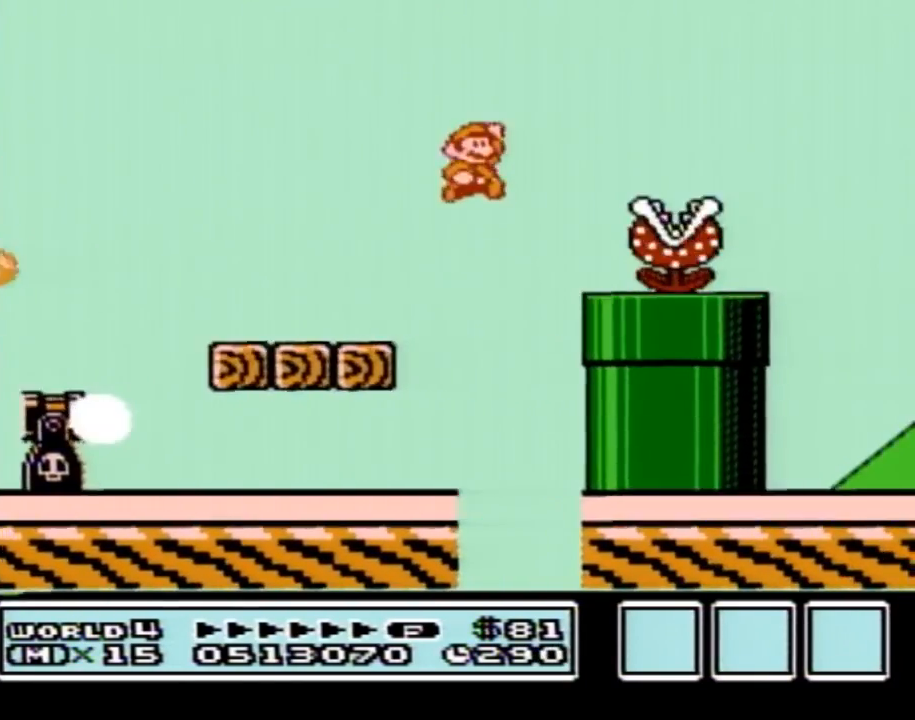
{"buttons": ["A", "B", "DPAD_RIGHT"], "events": [[34, "A", "up"], [34, "B", "up"], [100, "B", "down"], [467, "A", "down"]]}
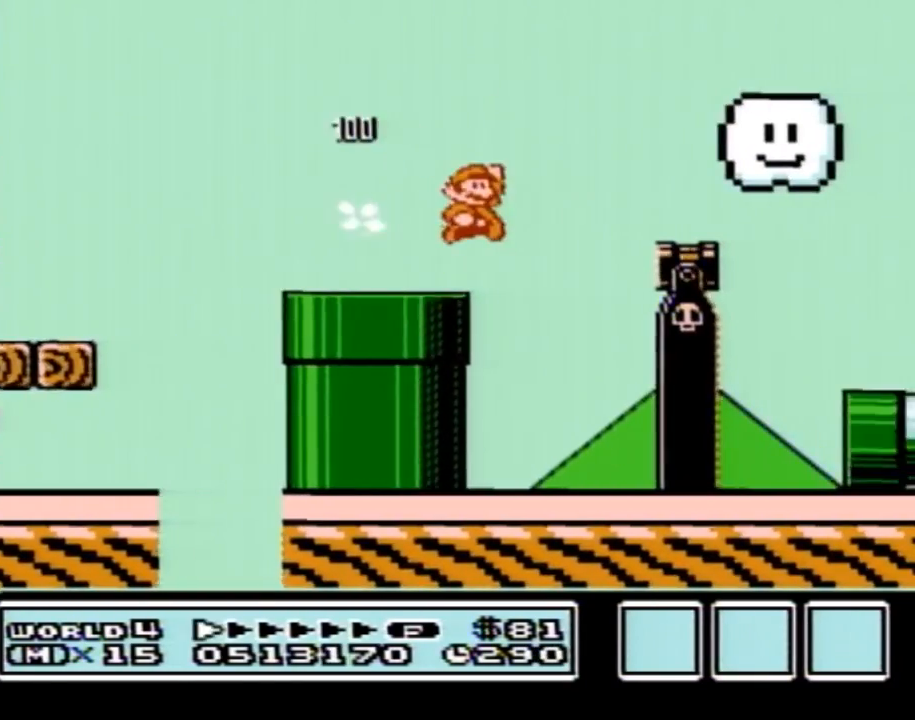
{"buttons": ["B", "DPAD_LEFT"], "events": [[150, "A", "up"], [434, "DPAD_LEFT", "down"], [434, "DPAD_RIGHT", "up"]]}
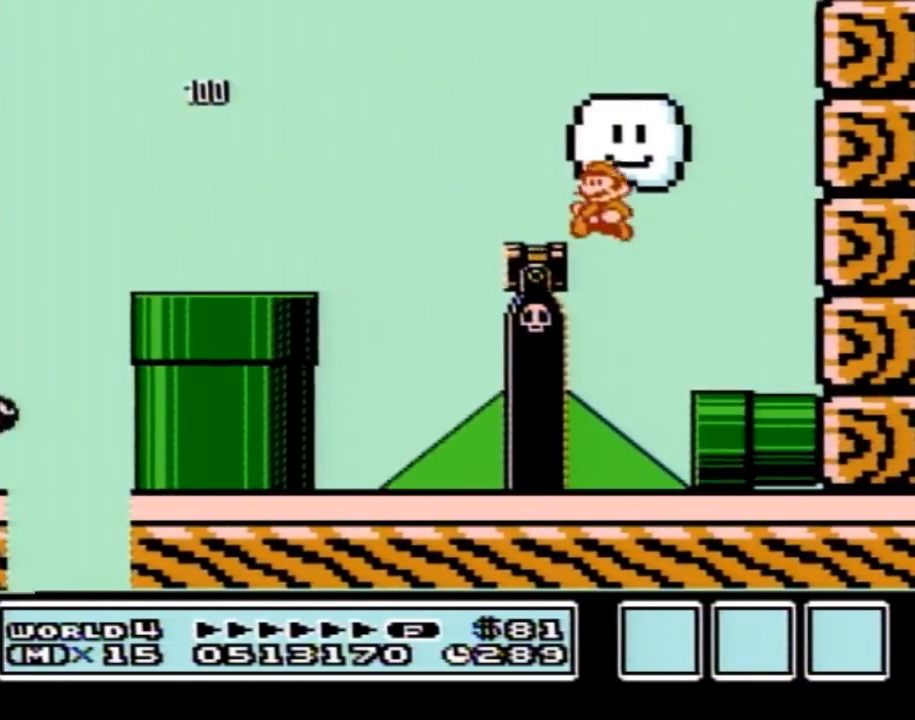
{"buttons": ["B", "DPAD_RIGHT"], "events": [[150, "DPAD_LEFT", "up"], [150, "DPAD_RIGHT", "down"]]}
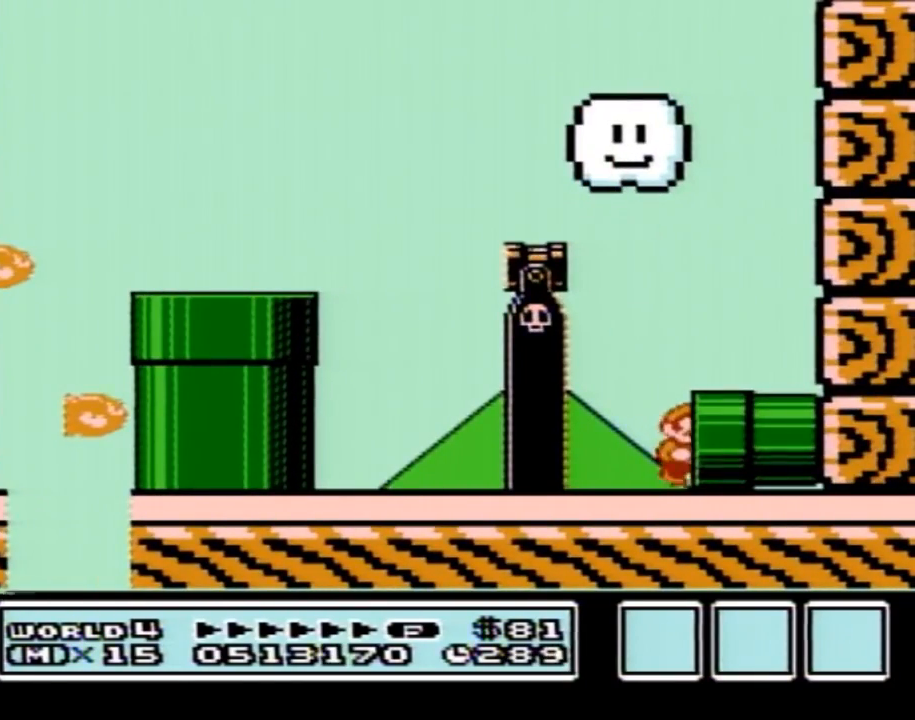
{"buttons": ["B"], "events": [[83, "B", "up"], [183, "B", "down"], [217, "DPAD_RIGHT", "up"]]}
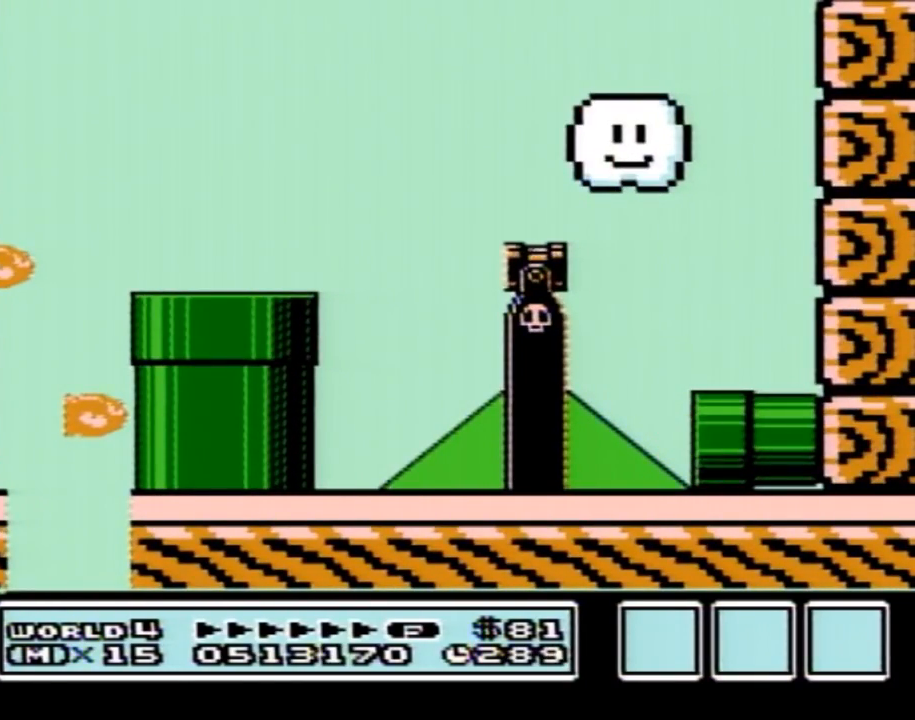
{"buttons": ["B", "DPAD_RIGHT"], "events": [[251, "DPAD_RIGHT", "down"]]}
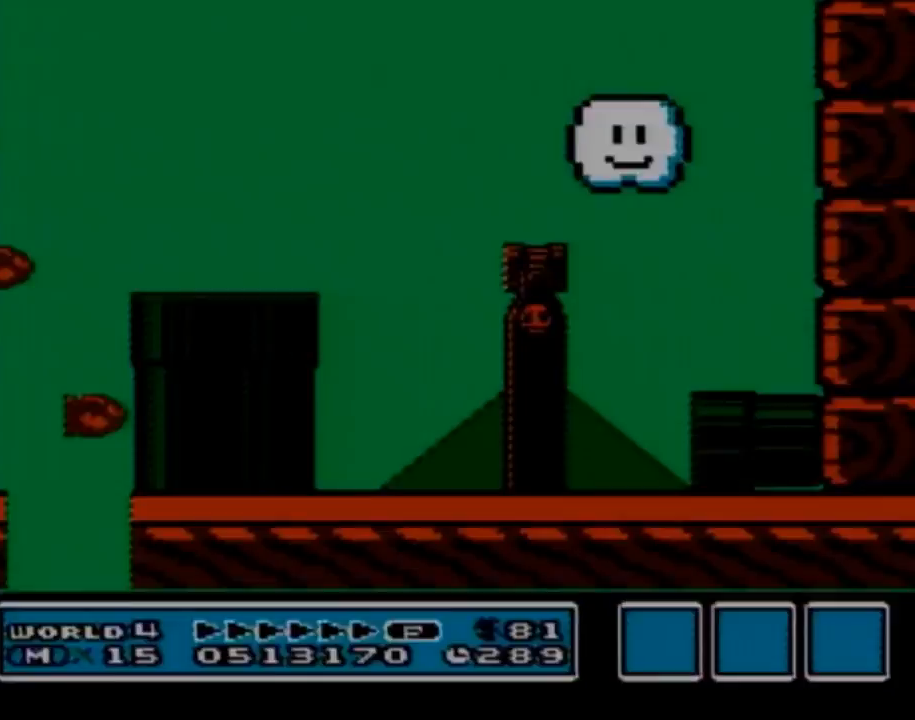
{"buttons": ["B", "DPAD_RIGHT"], "events": []}
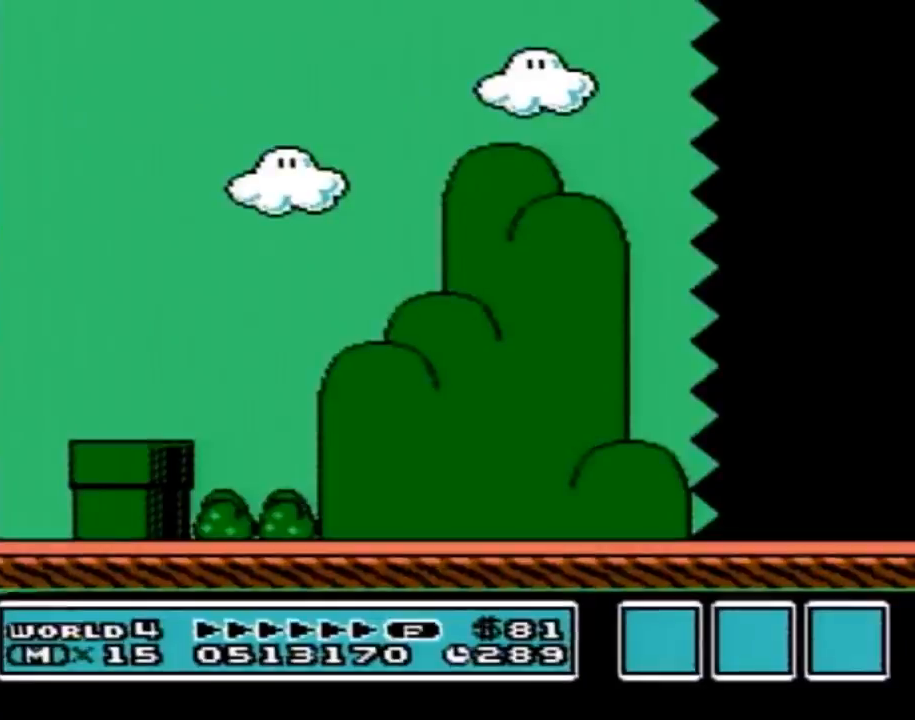
{"buttons": ["B", "DPAD_RIGHT"], "events": []}
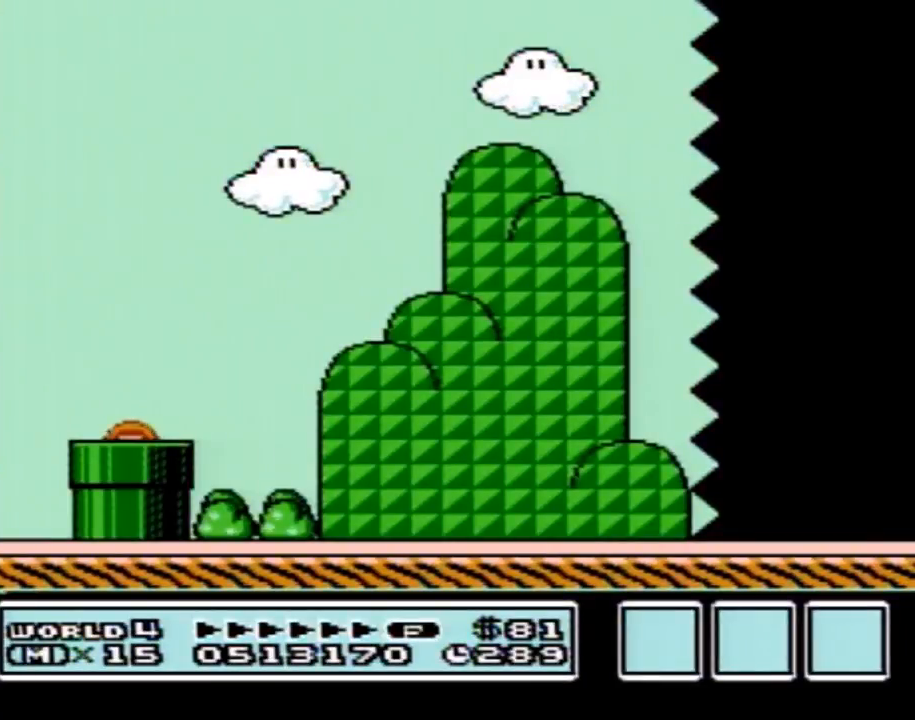
{"buttons": ["B", "DPAD_RIGHT"], "events": []}
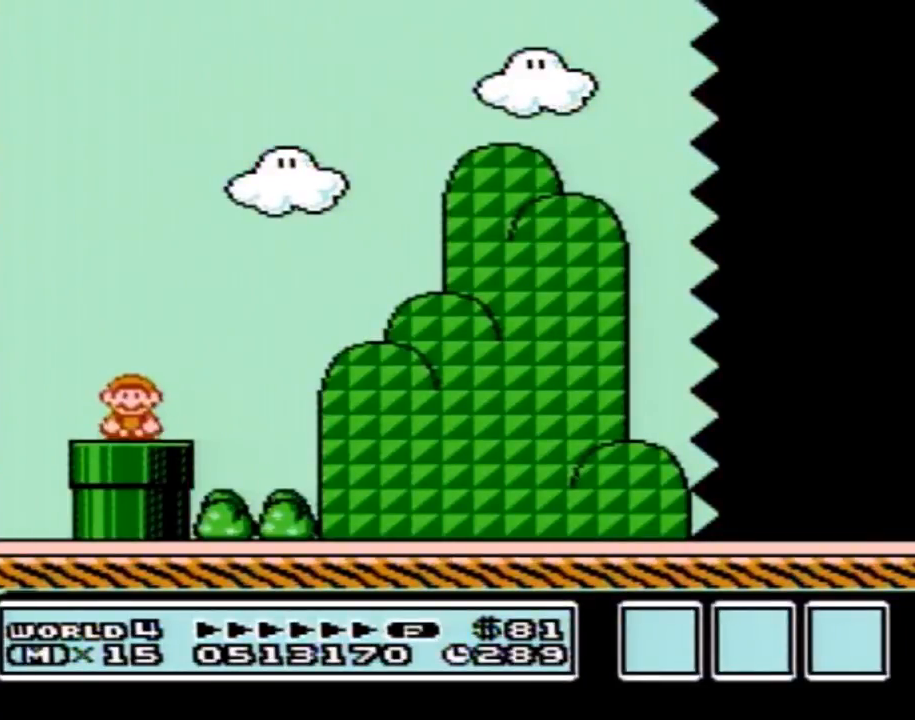
{"buttons": ["B", "DPAD_RIGHT"], "events": [[317, "A", "down"], [383, "A", "up"]]}
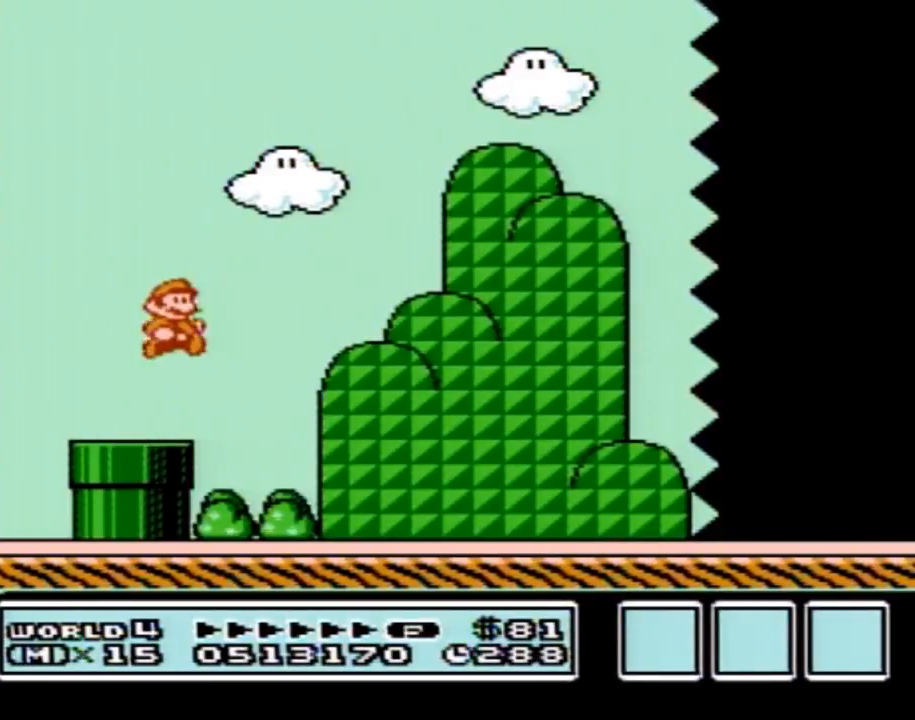
{"buttons": ["B", "DPAD_RIGHT"], "events": []}
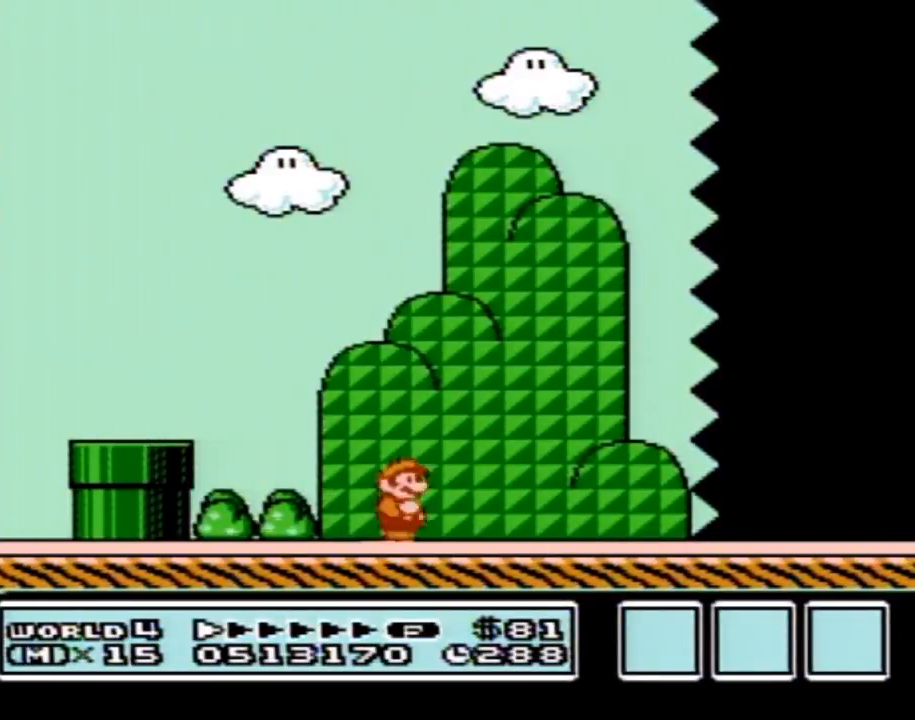
{"buttons": ["B", "DPAD_RIGHT"], "events": []}
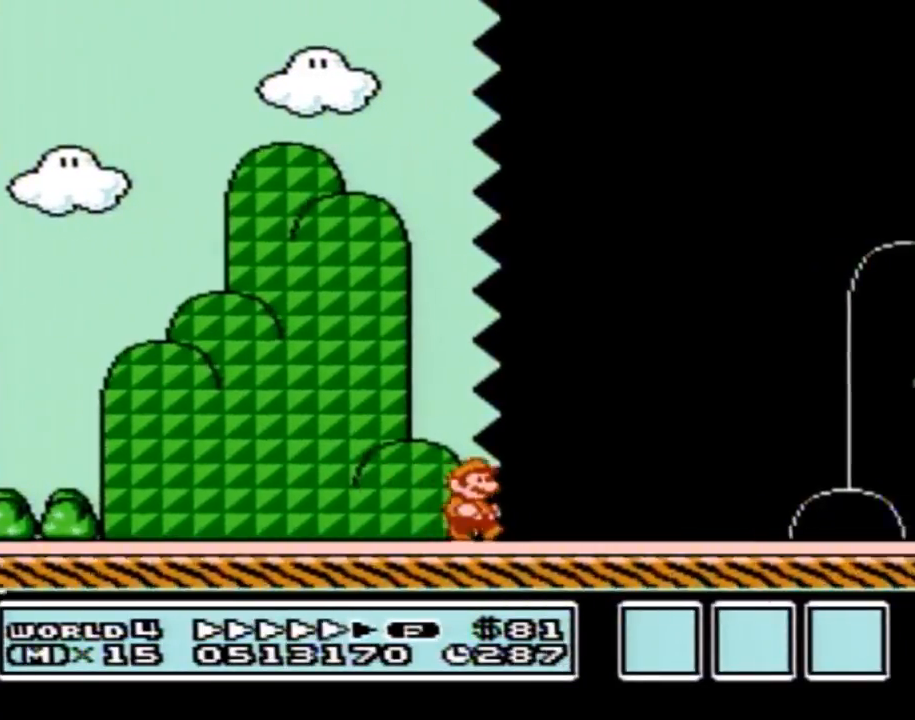
{"buttons": ["B", "DPAD_RIGHT"], "events": []}
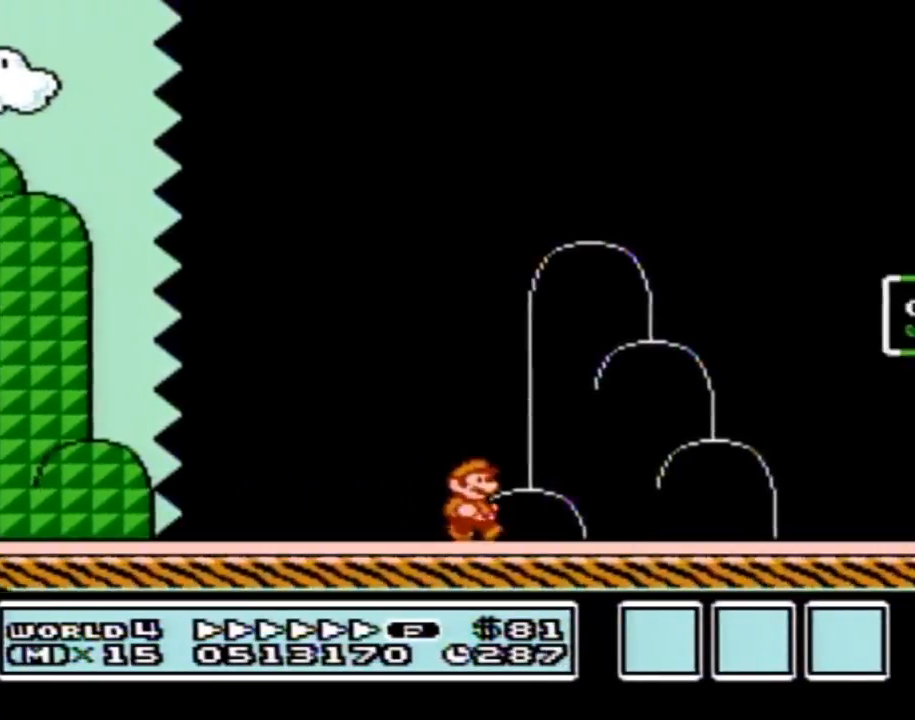
{"buttons": ["B", "DPAD_RIGHT"], "events": [[133, "A", "down"], [383, "A", "up"], [383, "B", "up"], [483, "B", "down"]]}
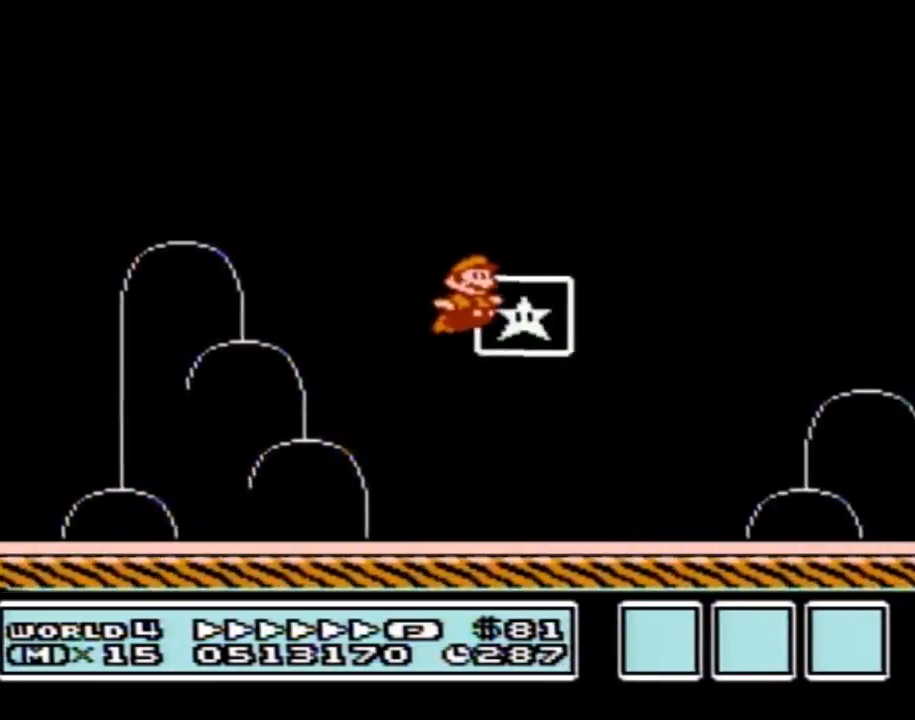
{"buttons": [], "events": [[34, "B", "up"], [34, "DPAD_RIGHT", "up"]]}